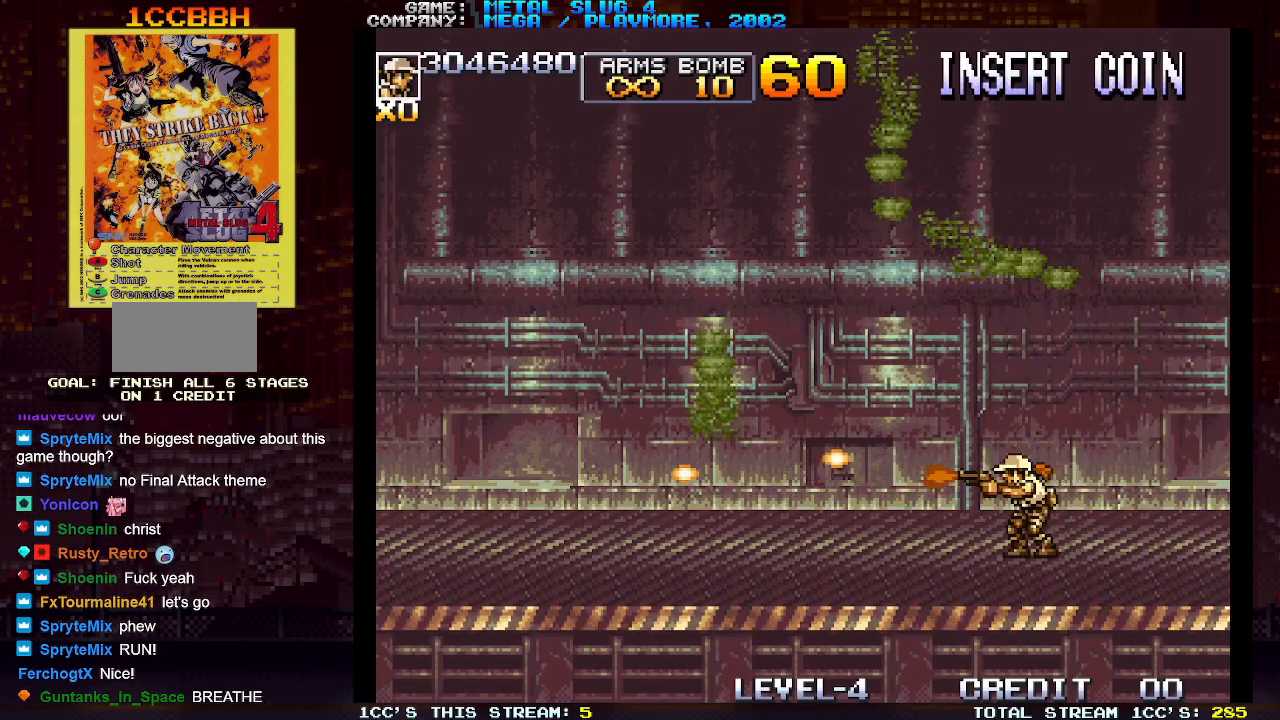
Gameplay with a controller (arcade stick); each line is a JSON object with the inputs held at the frame after it. "events" lists button and stick changes between this image and that frame as [ms after this image, input, new state], when the widget could be followed in between. Not read: L3 R3.
{"buttons": [], "left_stick": "left", "events": [[83, "SQUARE", "down"], [117, "SQUARE", "up"], [167, "SQUARE", "down"], [217, "SQUARE", "up"], [283, "SQUARE", "down"], [317, "SQUARE", "up"], [350, "SQUARE", "down"], [400, "SQUARE", "up"], [417, "left_stick", "center"], [467, "SQUARE", "down"], [467, "left_stick", "left"], [500, "SQUARE", "up"]]}
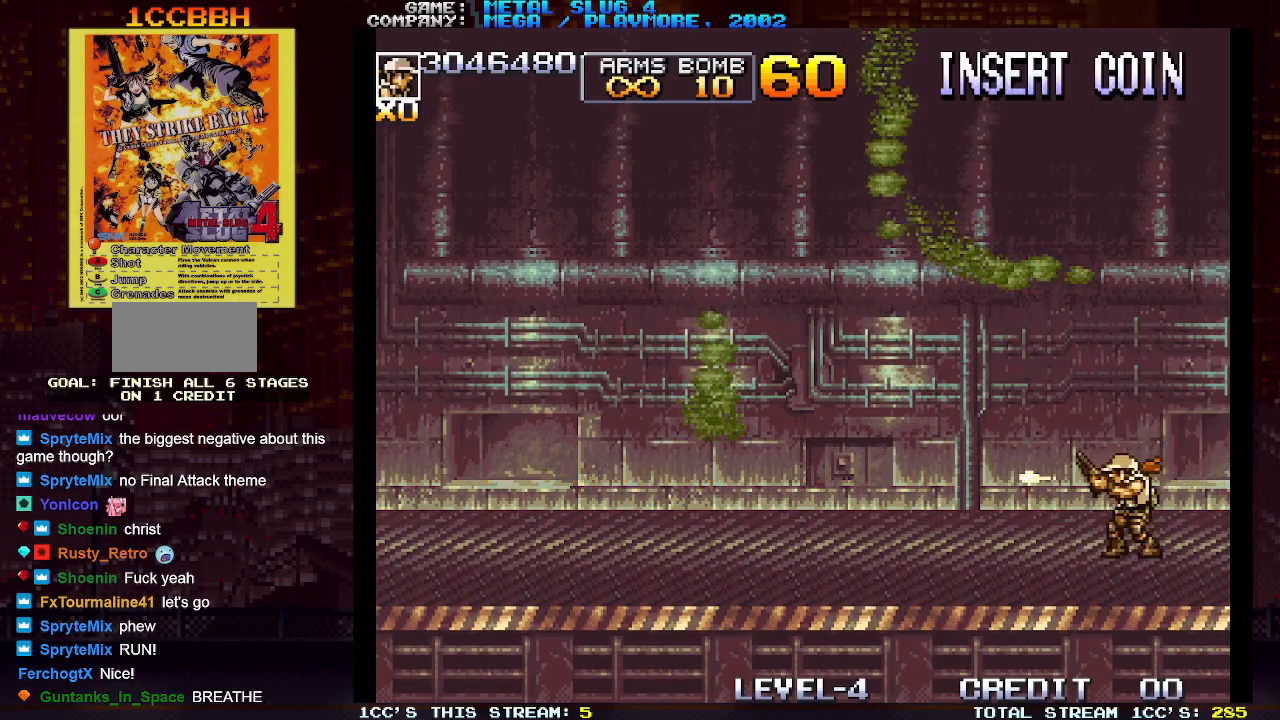
{"buttons": [], "left_stick": "center", "events": [[50, "SQUARE", "down"], [100, "SQUARE", "up"], [167, "SQUARE", "down"], [200, "SQUARE", "up"], [250, "SQUARE", "down"], [300, "SQUARE", "up"], [483, "SQUARE", "down"], [483, "left_stick", "center"], [500, "SQUARE", "up"]]}
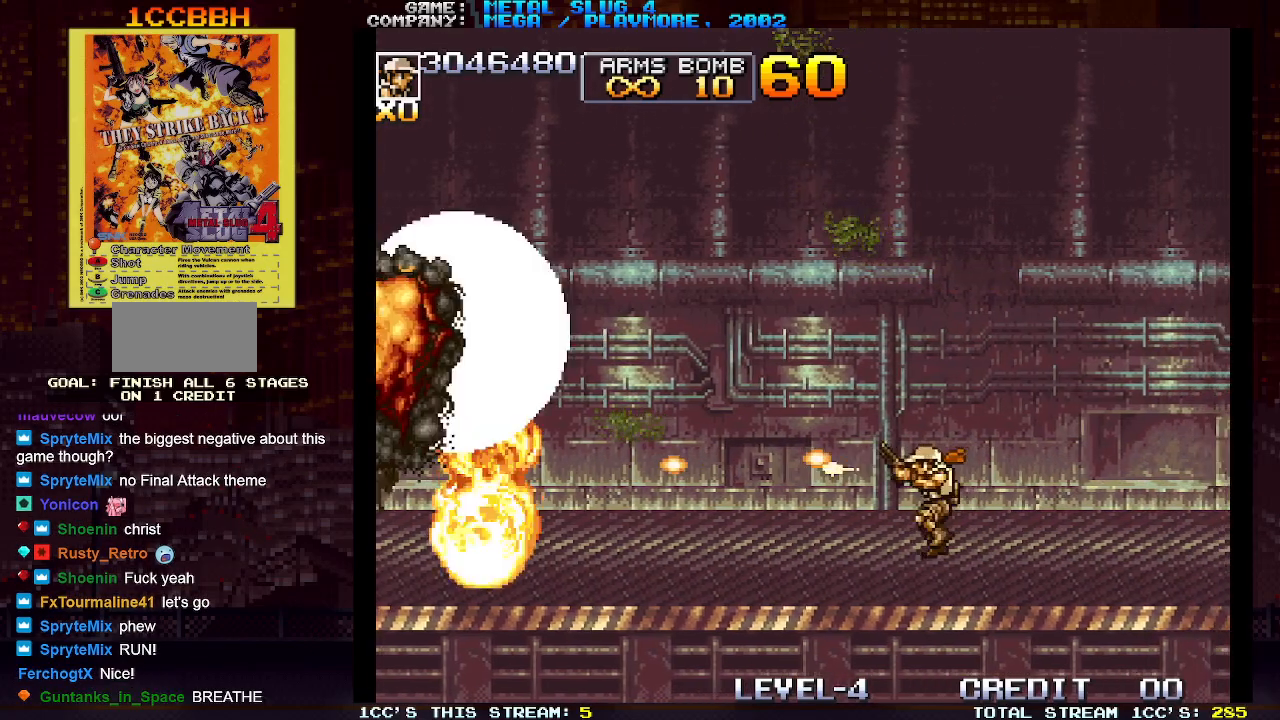
{"buttons": [], "left_stick": "right", "events": [[33, "left_stick", "right"], [67, "SQUARE", "down"], [100, "SQUARE", "up"], [167, "SQUARE", "down"], [200, "SQUARE", "up"], [250, "SQUARE", "down"], [300, "SQUARE", "up"], [350, "SQUARE", "down"], [383, "SQUARE", "up"], [450, "SQUARE", "down"], [483, "SQUARE", "up"]]}
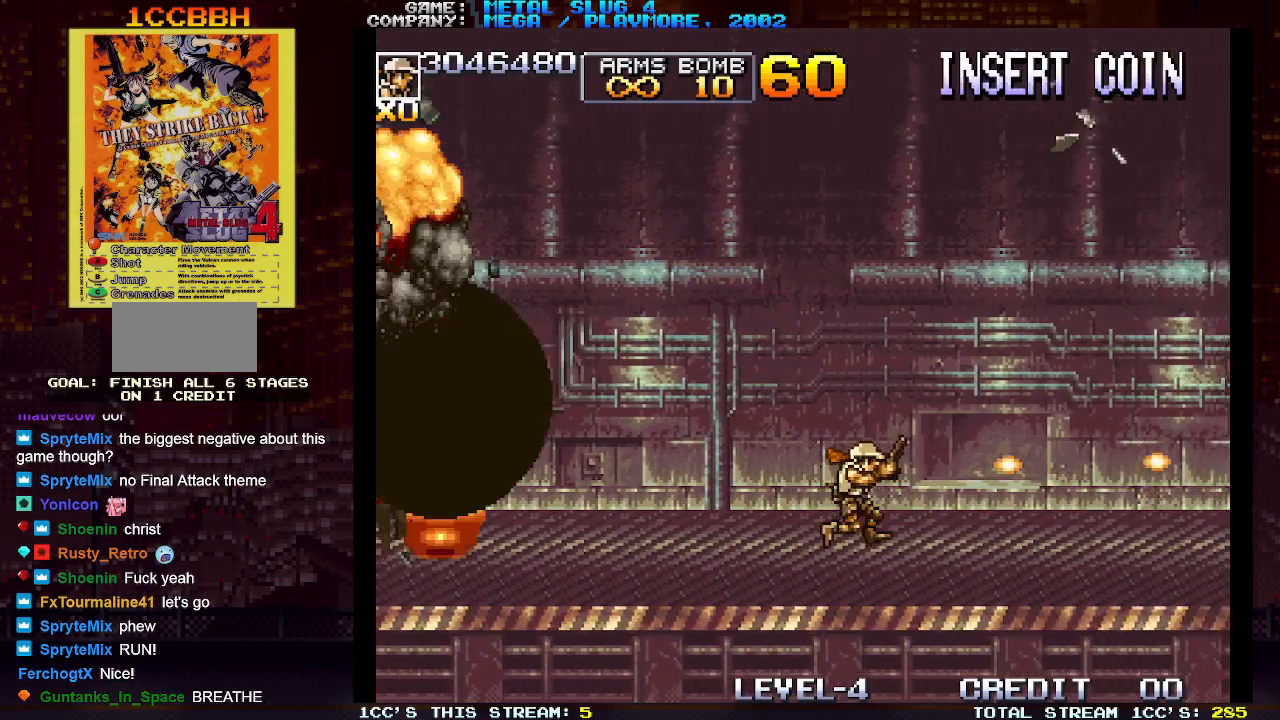
{"buttons": ["SQUARE"], "left_stick": "right", "events": [[33, "SQUARE", "down"], [83, "SQUARE", "up"], [133, "SQUARE", "down"], [183, "SQUARE", "up"], [217, "SQUARE", "down"], [267, "SQUARE", "up"], [317, "SQUARE", "down"], [367, "SQUARE", "up"], [400, "SQUARE", "down"], [450, "SQUARE", "up"], [500, "SQUARE", "down"]]}
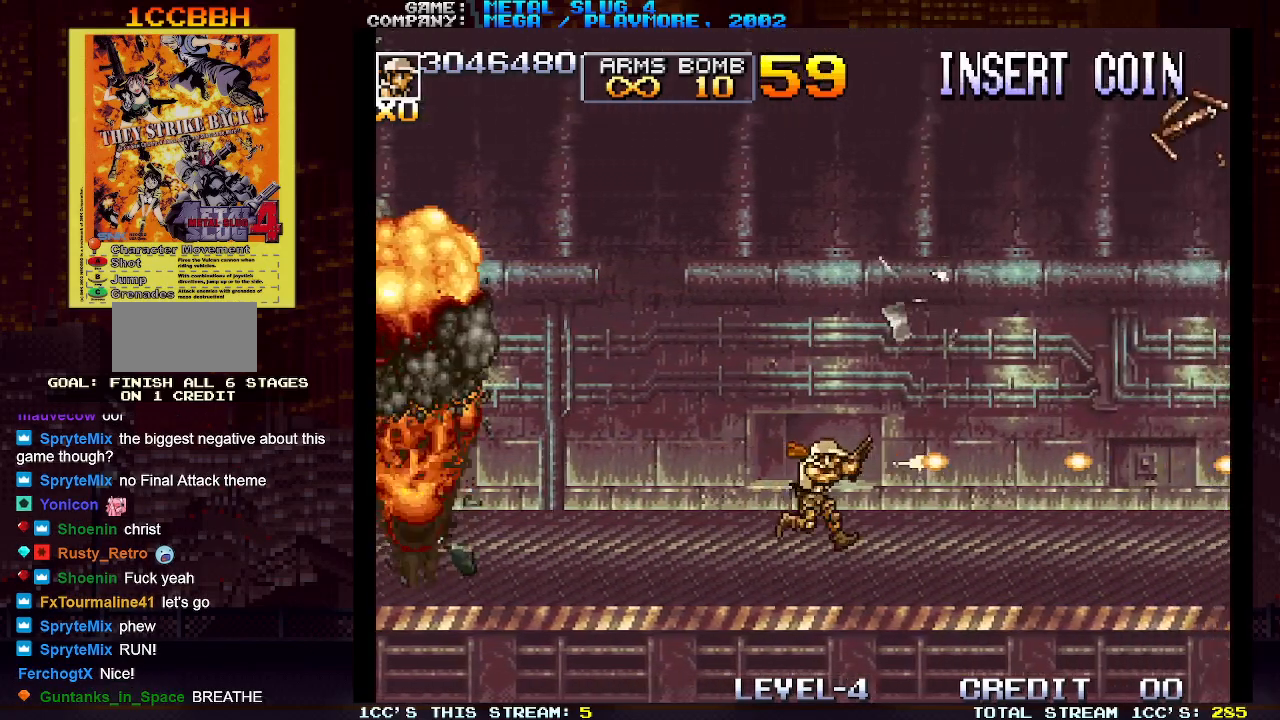
{"buttons": [], "left_stick": "right", "events": [[33, "SQUARE", "up"], [83, "SQUARE", "down"], [133, "SQUARE", "up"], [183, "SQUARE", "down"], [217, "SQUARE", "up"], [267, "SQUARE", "down"], [317, "SQUARE", "up"], [367, "SQUARE", "down"], [417, "SQUARE", "up"], [450, "SQUARE", "down"], [500, "SQUARE", "up"]]}
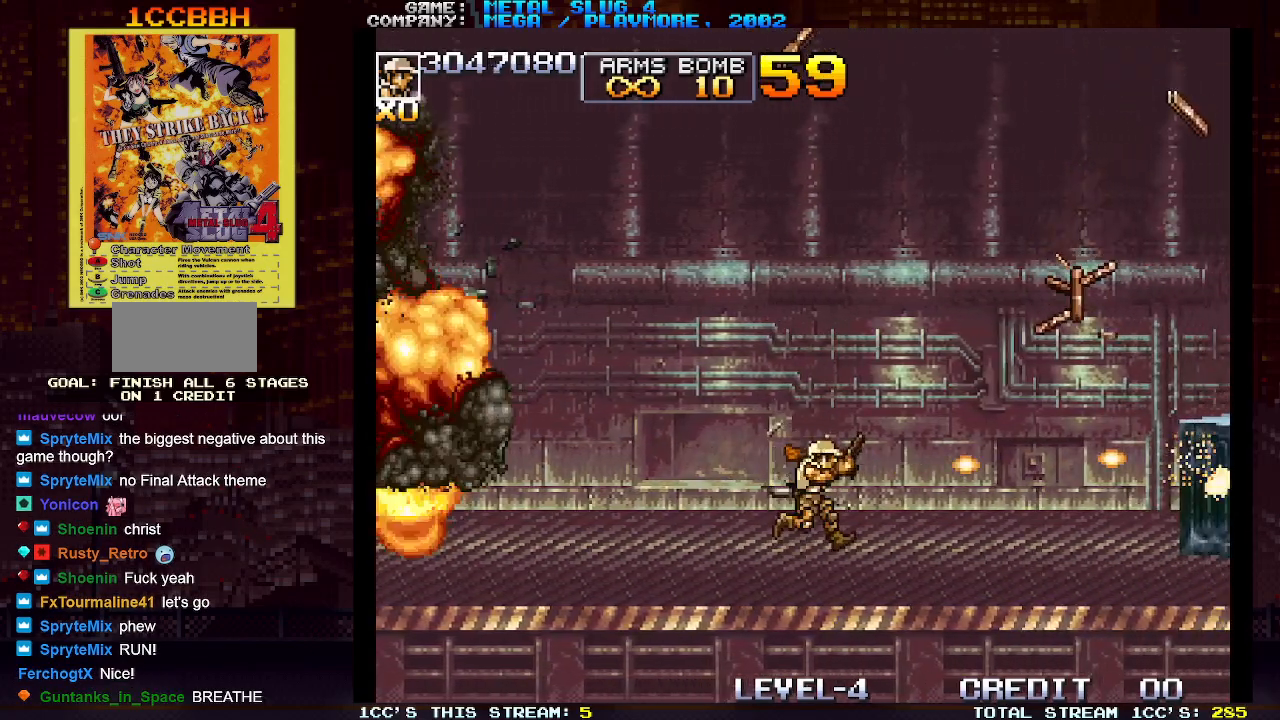
{"buttons": ["SQUARE"], "left_stick": "right", "events": [[50, "SQUARE", "down"], [100, "SQUARE", "up"], [133, "SQUARE", "down"], [183, "SQUARE", "up"], [217, "SQUARE", "down"], [250, "SQUARE", "up"], [317, "SQUARE", "down"], [350, "SQUARE", "up"], [400, "SQUARE", "down"], [433, "SQUARE", "up"], [483, "SQUARE", "down"]]}
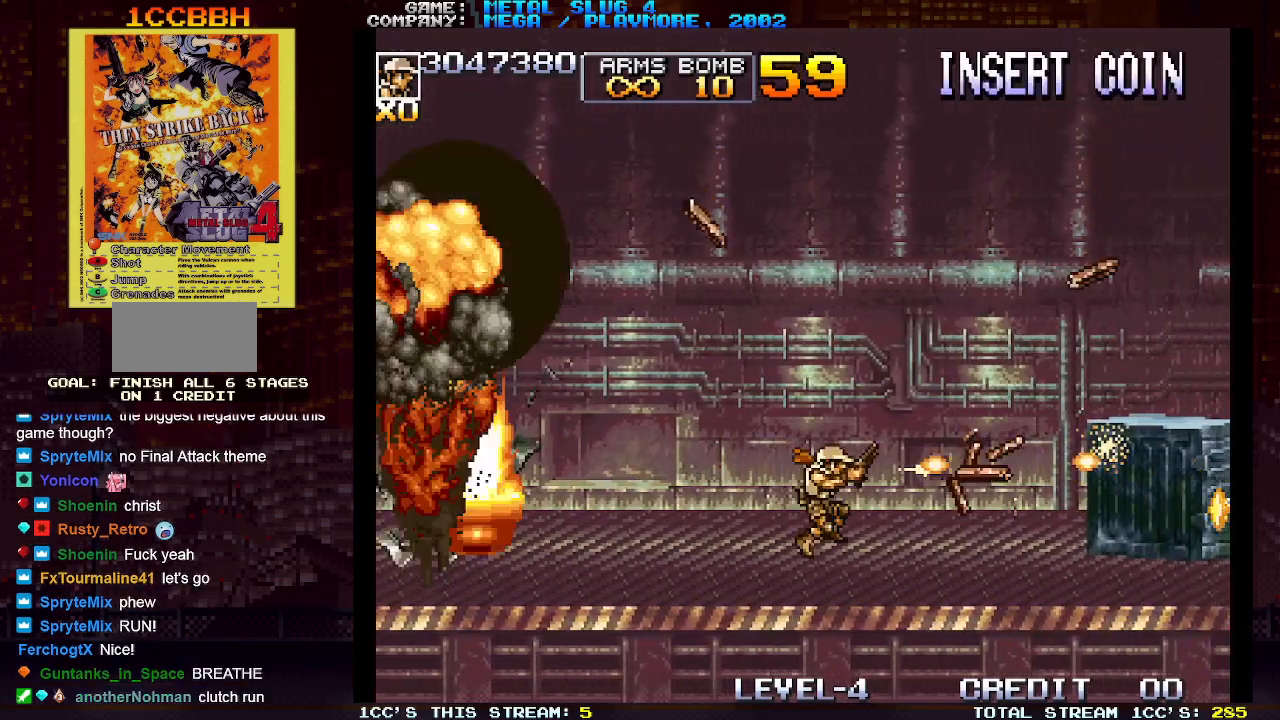
{"buttons": [], "left_stick": "right", "events": [[17, "SQUARE", "up"], [50, "SQUARE", "down"], [100, "SQUARE", "up"], [133, "SQUARE", "down"], [183, "SQUARE", "up"], [217, "SQUARE", "down"], [250, "SQUARE", "up"], [300, "SQUARE", "down"], [333, "SQUARE", "up"], [383, "SQUARE", "down"], [417, "SQUARE", "up"], [450, "SQUARE", "down"], [500, "SQUARE", "up"]]}
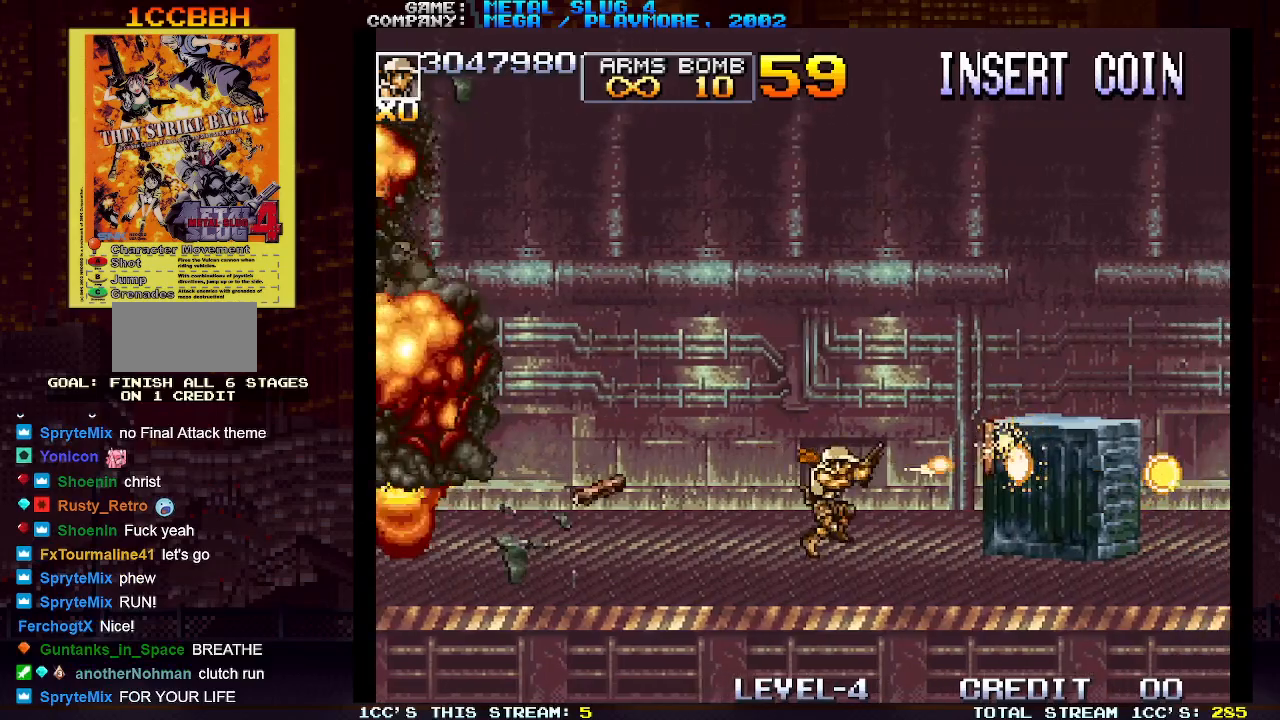
{"buttons": ["SQUARE"], "left_stick": "right", "events": [[50, "TRIANGLE", "down"], [133, "SQUARE", "down"], [133, "TRIANGLE", "up"], [200, "SQUARE", "up"], [200, "TRIANGLE", "down"], [283, "TRIANGLE", "up"], [300, "SQUARE", "down"], [367, "SQUARE", "up"], [467, "SQUARE", "down"]]}
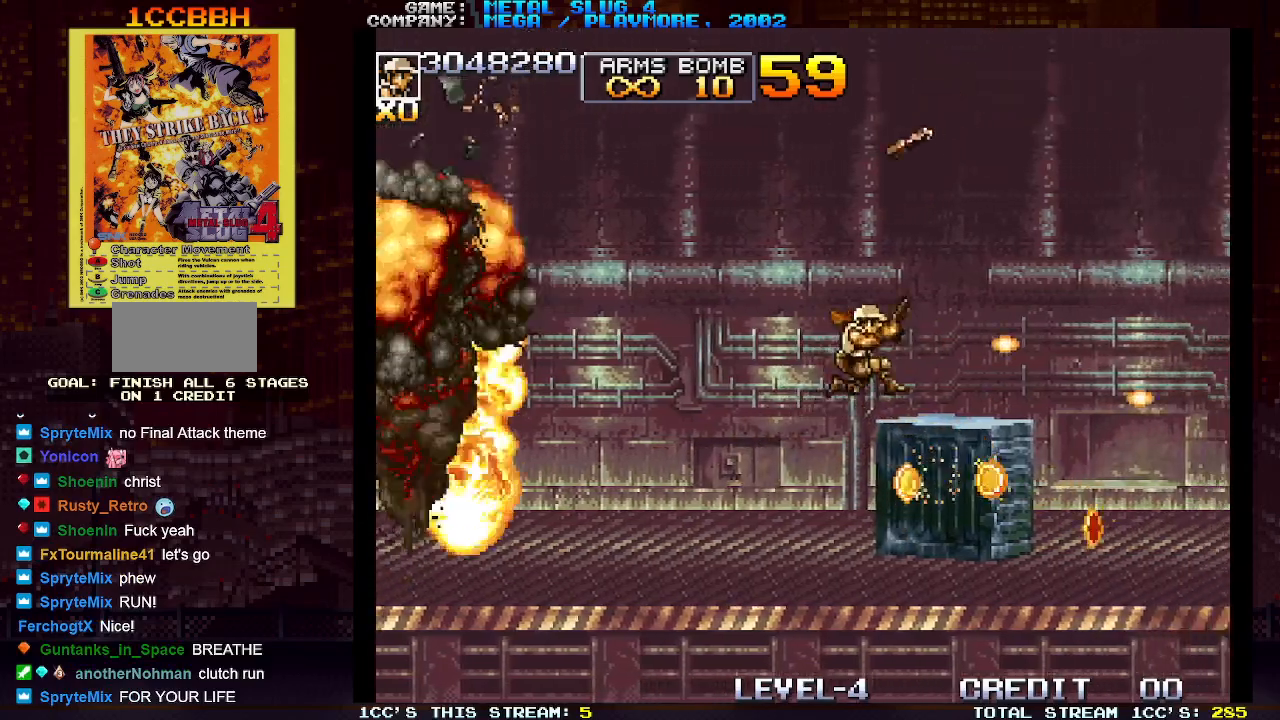
{"buttons": ["TRIANGLE"], "left_stick": "right", "events": [[33, "SQUARE", "up"], [117, "SQUARE", "down"], [133, "SQUARE", "up"], [167, "SQUARE", "down"], [200, "SQUARE", "up"], [283, "SQUARE", "down"], [300, "SQUARE", "up"], [350, "SQUARE", "down"], [400, "SQUARE", "up"], [500, "TRIANGLE", "down"]]}
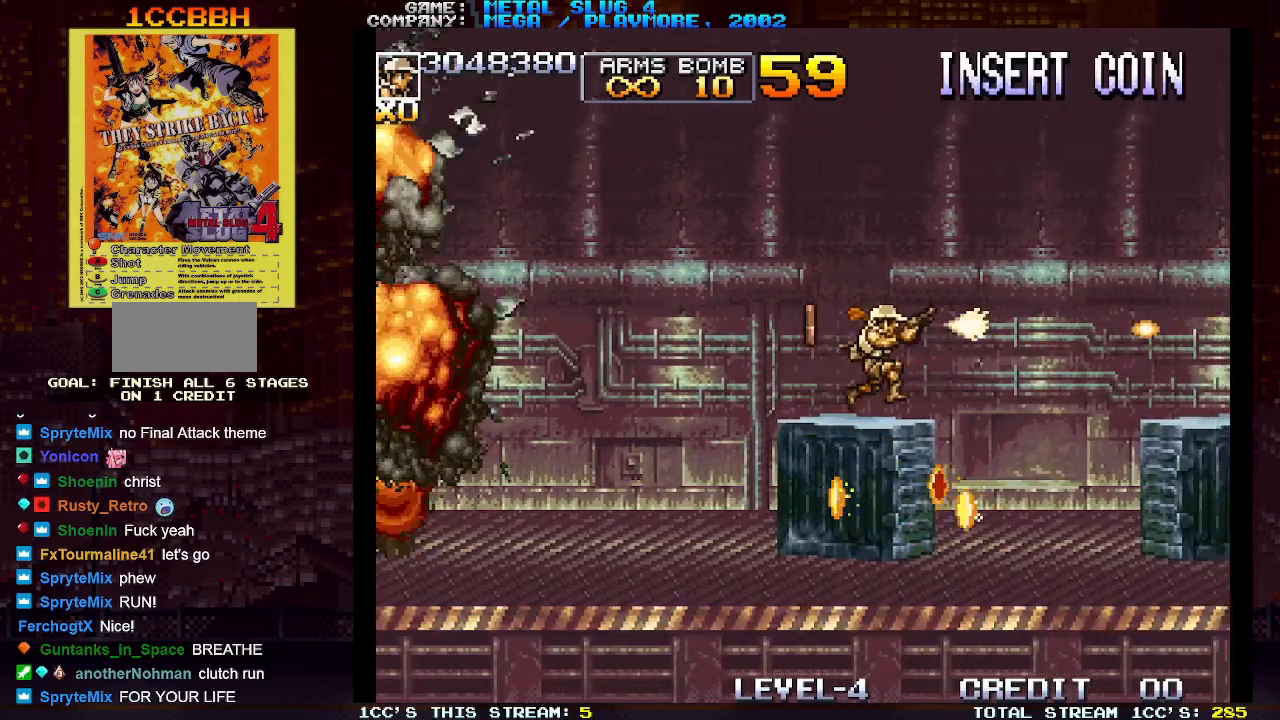
{"buttons": [], "left_stick": "right", "events": [[167, "TRIANGLE", "up"], [400, "SQUARE", "down"], [450, "SQUARE", "up"]]}
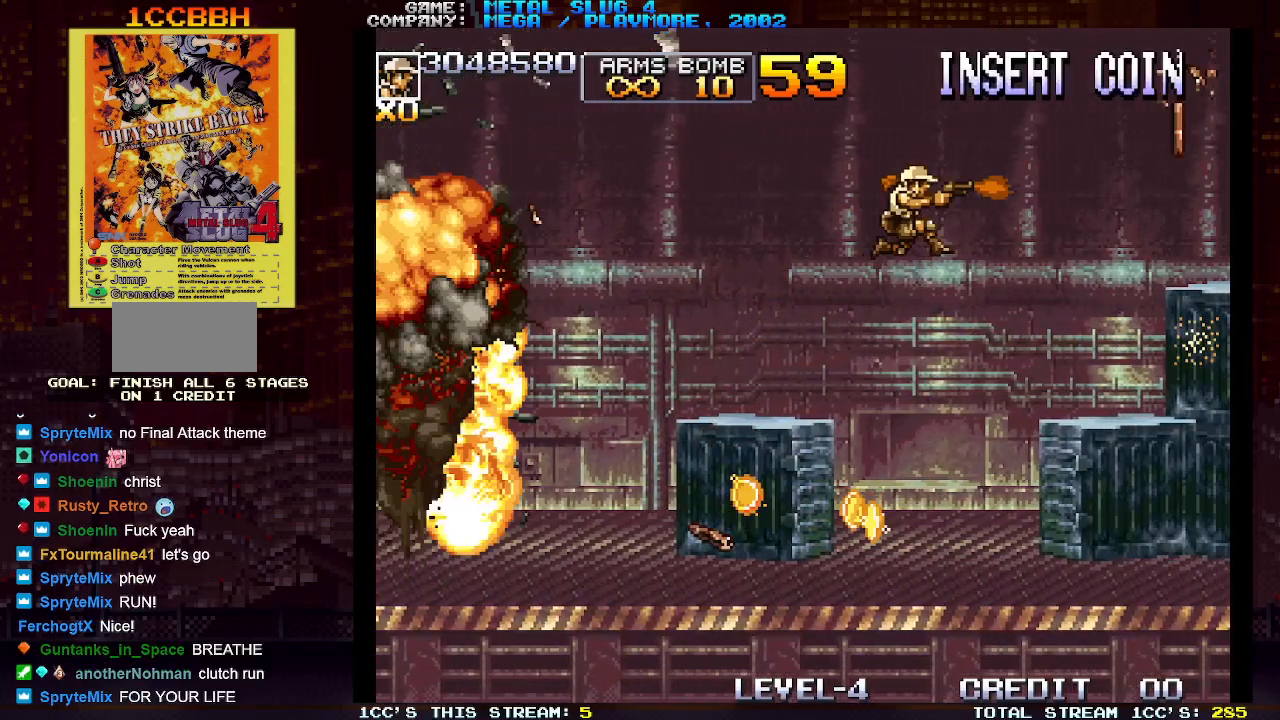
{"buttons": ["SQUARE"], "left_stick": "right", "events": [[50, "SQUARE", "down"], [117, "SQUARE", "up"], [217, "SQUARE", "down"], [283, "SQUARE", "up"], [500, "SQUARE", "down"]]}
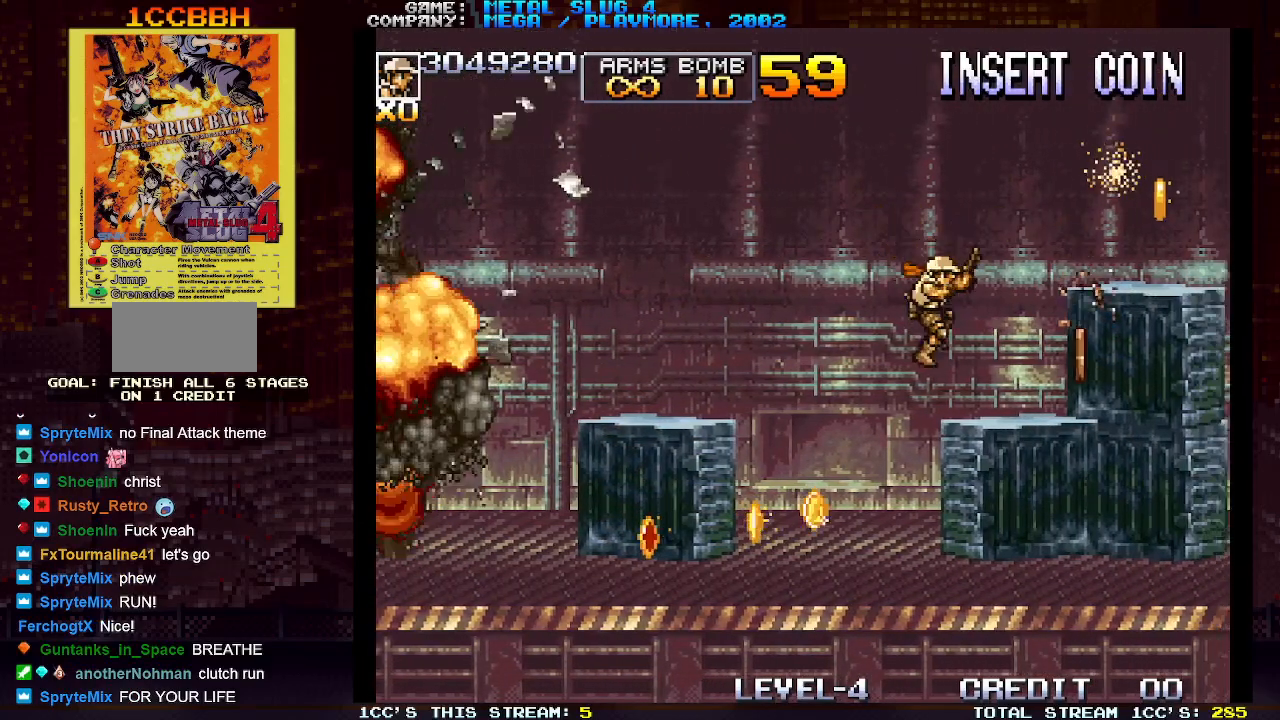
{"buttons": [], "left_stick": "right", "events": [[117, "SQUARE", "up"], [200, "TRIANGLE", "down"], [283, "TRIANGLE", "up"], [350, "TRIANGLE", "down"], [400, "SQUARE", "down"], [417, "TRIANGLE", "up"], [483, "SQUARE", "up"]]}
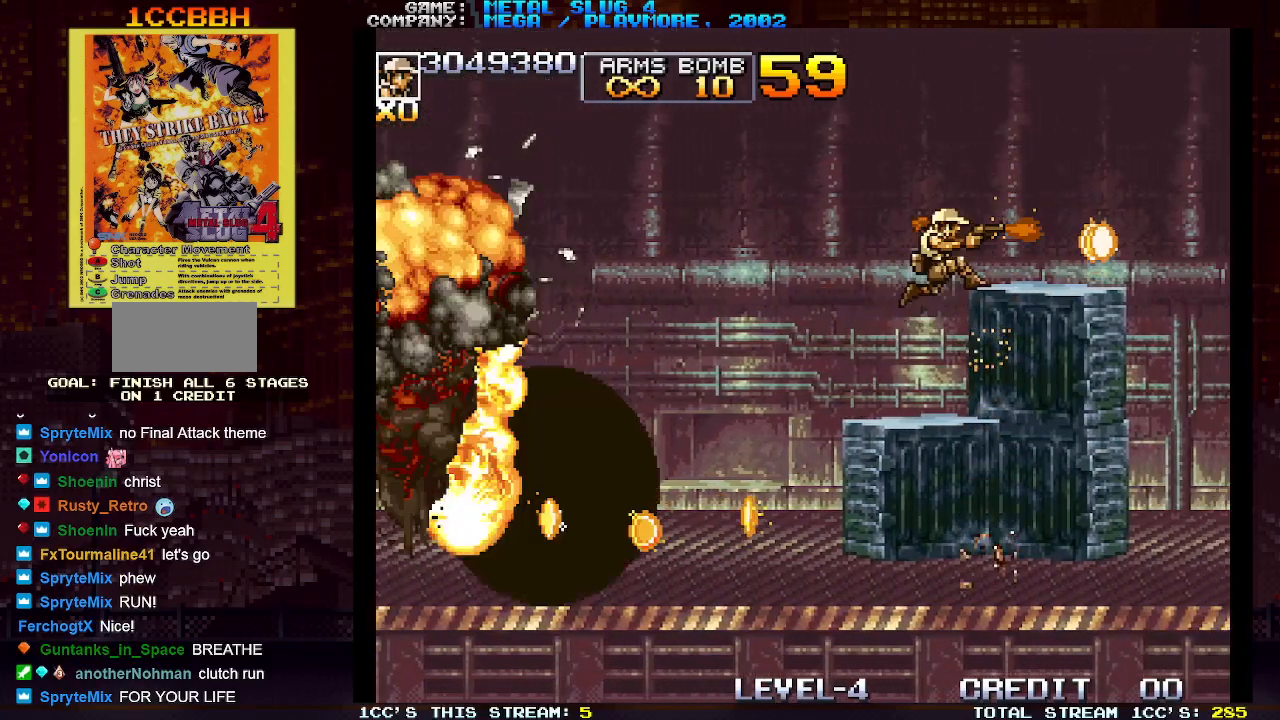
{"buttons": ["SQUARE"], "left_stick": "right", "events": [[67, "SQUARE", "down"], [150, "SQUARE", "up"], [233, "SQUARE", "down"], [267, "SQUARE", "up"], [300, "SQUARE", "down"], [367, "SQUARE", "up"], [433, "SQUARE", "down"], [467, "SQUARE", "up"], [500, "SQUARE", "down"]]}
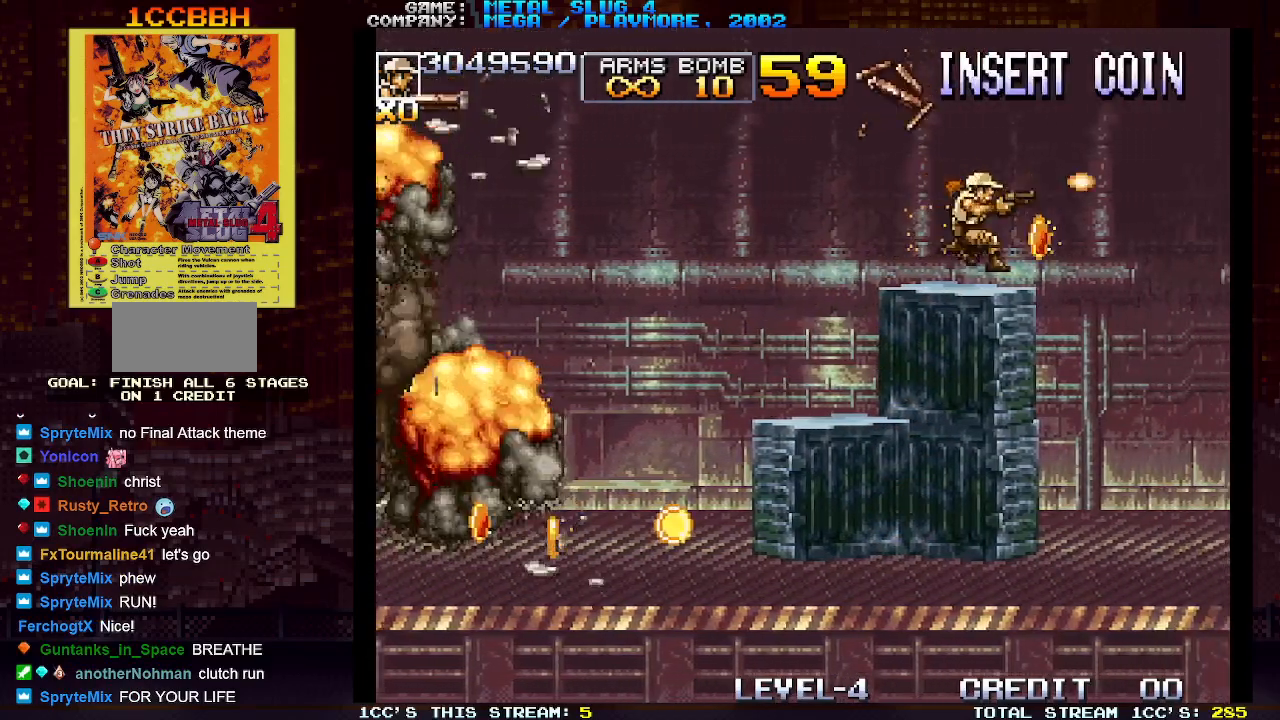
{"buttons": [], "left_stick": "right", "events": [[67, "SQUARE", "up"], [133, "SQUARE", "down"], [150, "SQUARE", "up"], [200, "SQUARE", "down"], [250, "SQUARE", "up"], [317, "SQUARE", "down"], [350, "SQUARE", "up"], [400, "SQUARE", "down"], [467, "SQUARE", "up"]]}
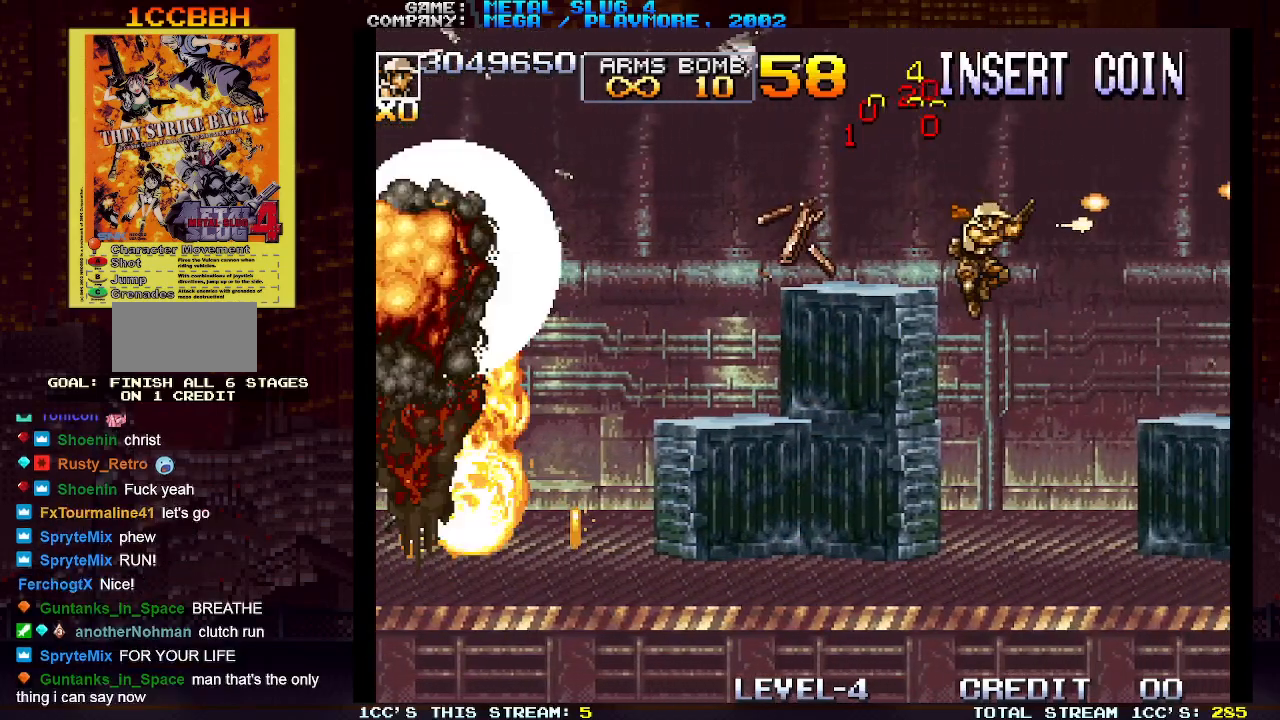
{"buttons": [], "left_stick": "right", "events": [[17, "SQUARE", "down"], [50, "SQUARE", "up"], [83, "SQUARE", "down"], [133, "SQUARE", "up"], [200, "SQUARE", "down"], [233, "SQUARE", "up"], [283, "SQUARE", "down"], [333, "SQUARE", "up"], [417, "SQUARE", "down"], [500, "SQUARE", "up"]]}
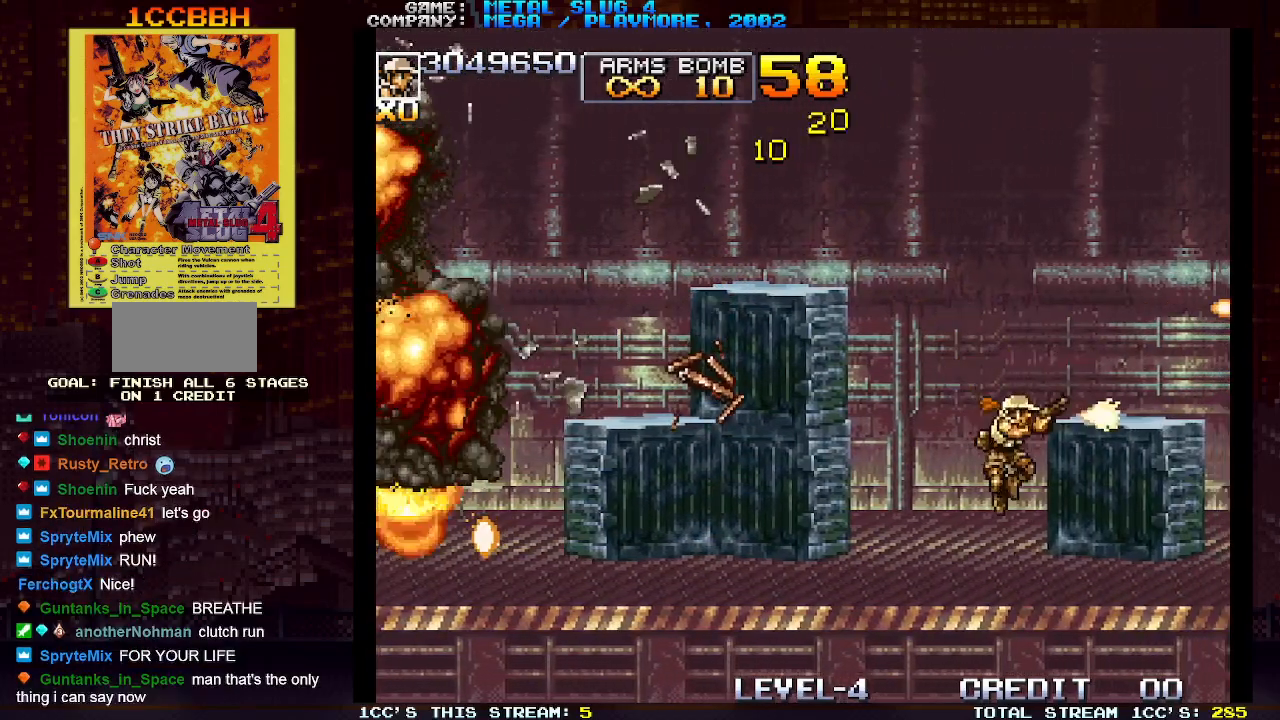
{"buttons": ["SQUARE"], "left_stick": "right", "events": [[67, "TRIANGLE", "down"], [133, "TRIANGLE", "up"], [167, "SQUARE", "down"], [233, "SQUARE", "up"], [250, "TRIANGLE", "down"], [283, "TRIANGLE", "up"], [333, "SQUARE", "down"], [400, "SQUARE", "up"], [483, "SQUARE", "down"]]}
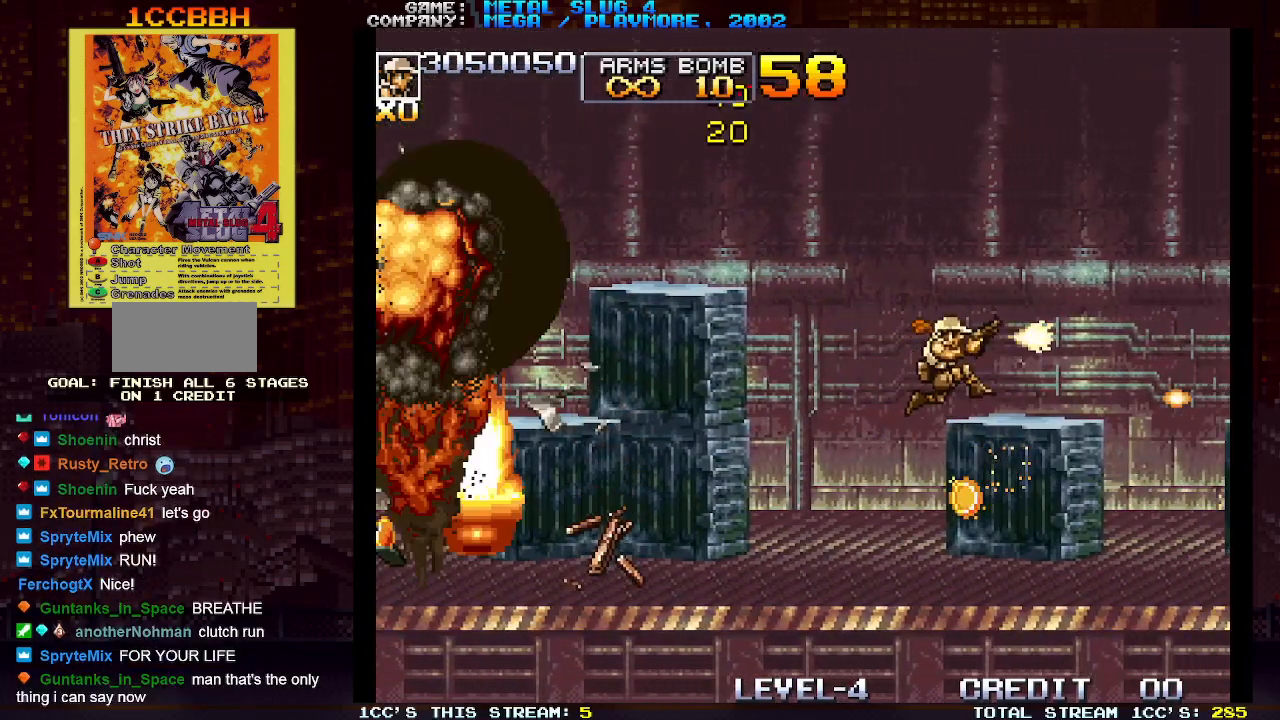
{"buttons": ["TRIANGLE"], "left_stick": "right", "events": [[83, "SQUARE", "up"], [167, "SQUARE", "down"], [217, "SQUARE", "up"], [350, "SQUARE", "down"], [400, "SQUARE", "up"], [500, "TRIANGLE", "down"]]}
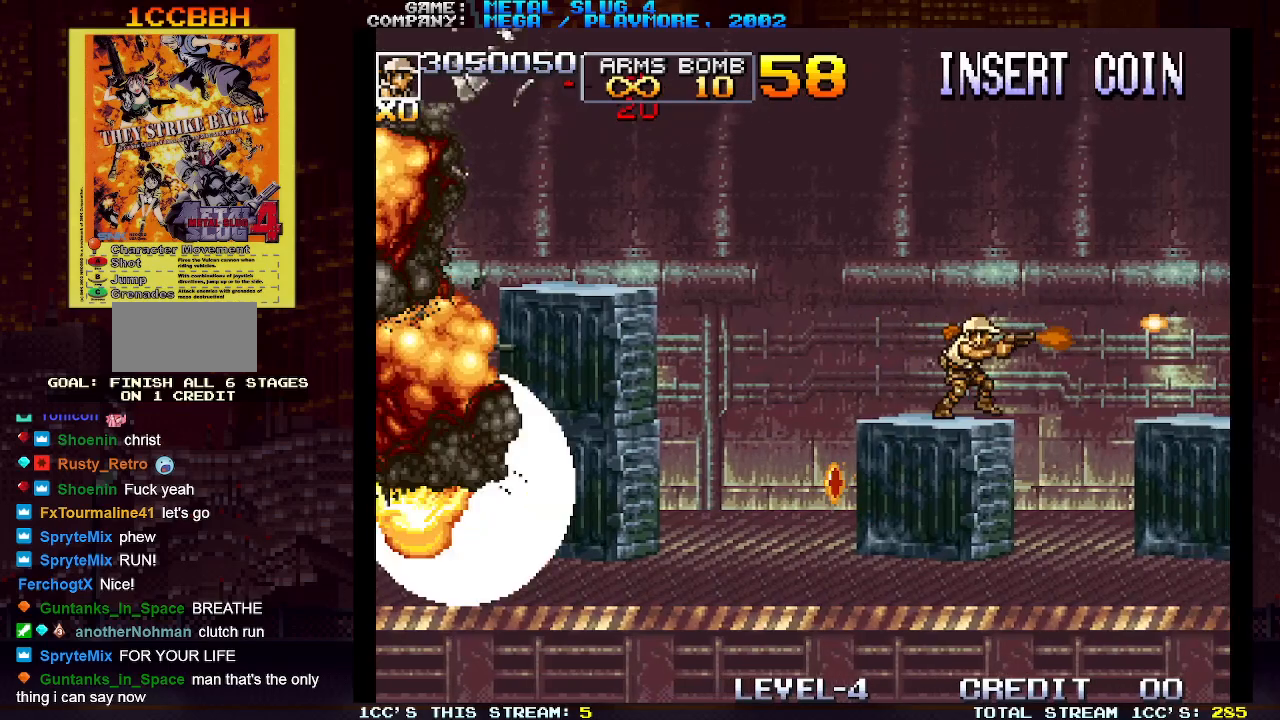
{"buttons": [], "left_stick": "right", "events": [[67, "TRIANGLE", "up"], [133, "TRIANGLE", "down"], [217, "TRIANGLE", "up"], [367, "SQUARE", "down"], [433, "SQUARE", "up"]]}
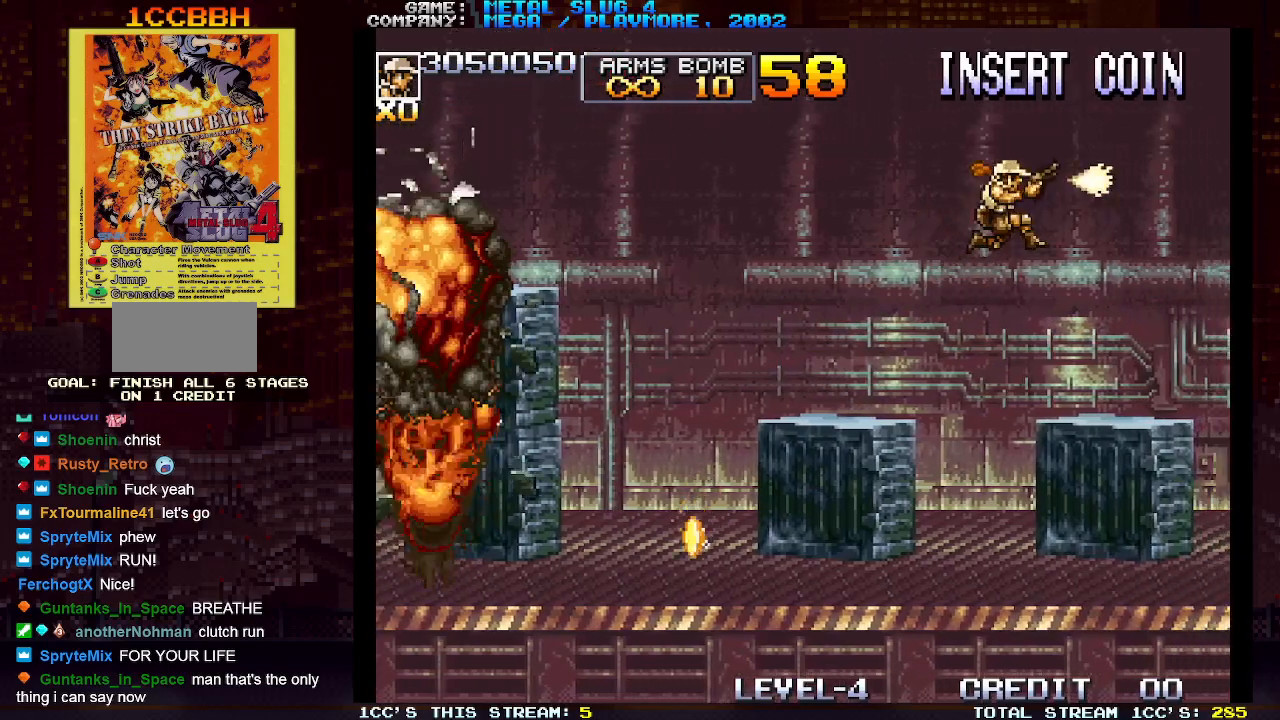
{"buttons": [], "left_stick": "right", "events": [[33, "SQUARE", "down"], [100, "SQUARE", "up"], [200, "SQUARE", "down"], [267, "SQUARE", "up"], [267, "left_stick", "left"], [367, "SQUARE", "down"], [400, "left_stick", "center"], [417, "SQUARE", "up"], [450, "left_stick", "right"]]}
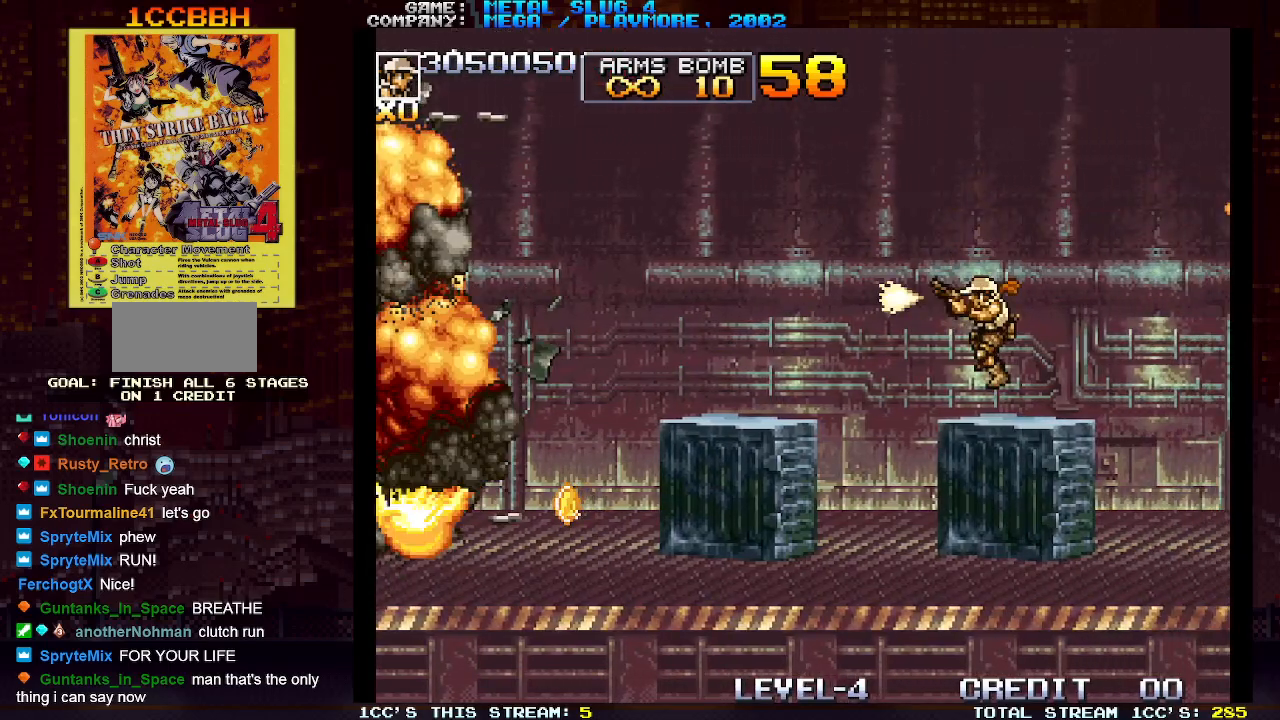
{"buttons": ["SQUARE"], "left_stick": "right", "events": [[150, "TRIANGLE", "down"], [233, "TRIANGLE", "up"], [267, "SQUARE", "down"], [350, "SQUARE", "up"], [467, "SQUARE", "down"]]}
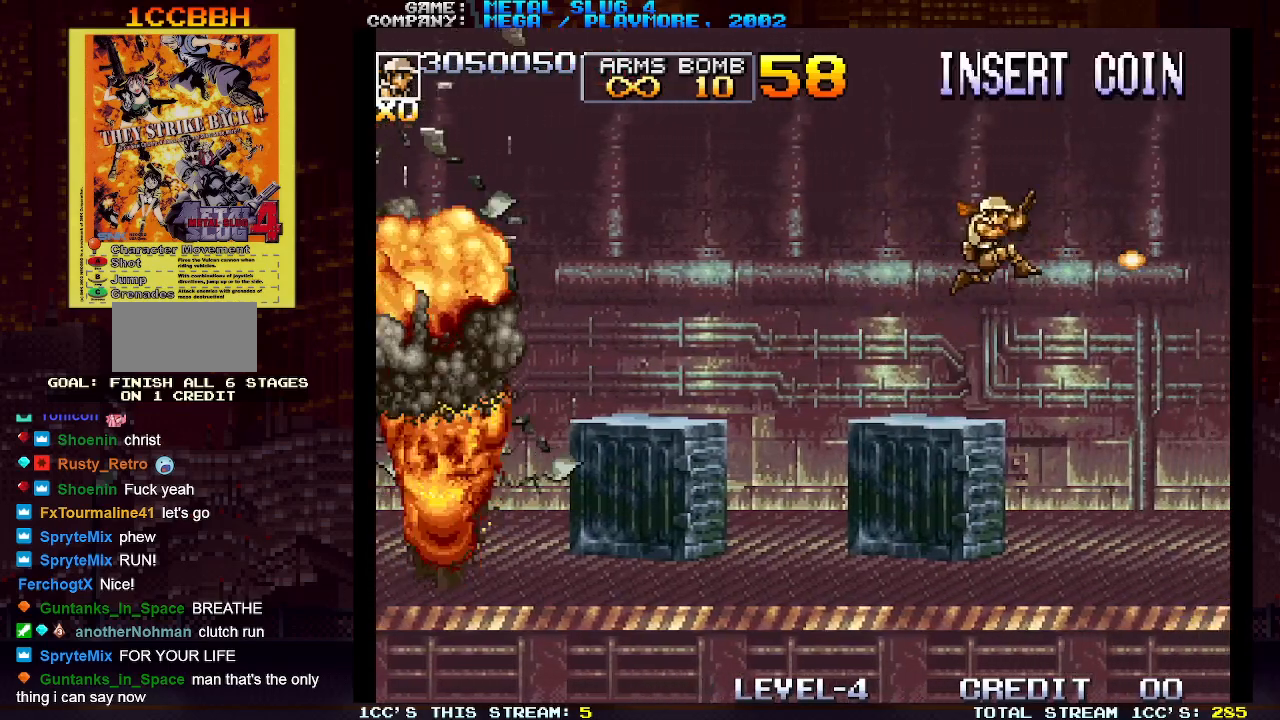
{"buttons": ["SQUARE"], "left_stick": "right", "events": [[33, "SQUARE", "up"], [150, "SQUARE", "down"], [217, "SQUARE", "up"], [300, "SQUARE", "down"], [383, "SQUARE", "up"], [450, "SQUARE", "down"]]}
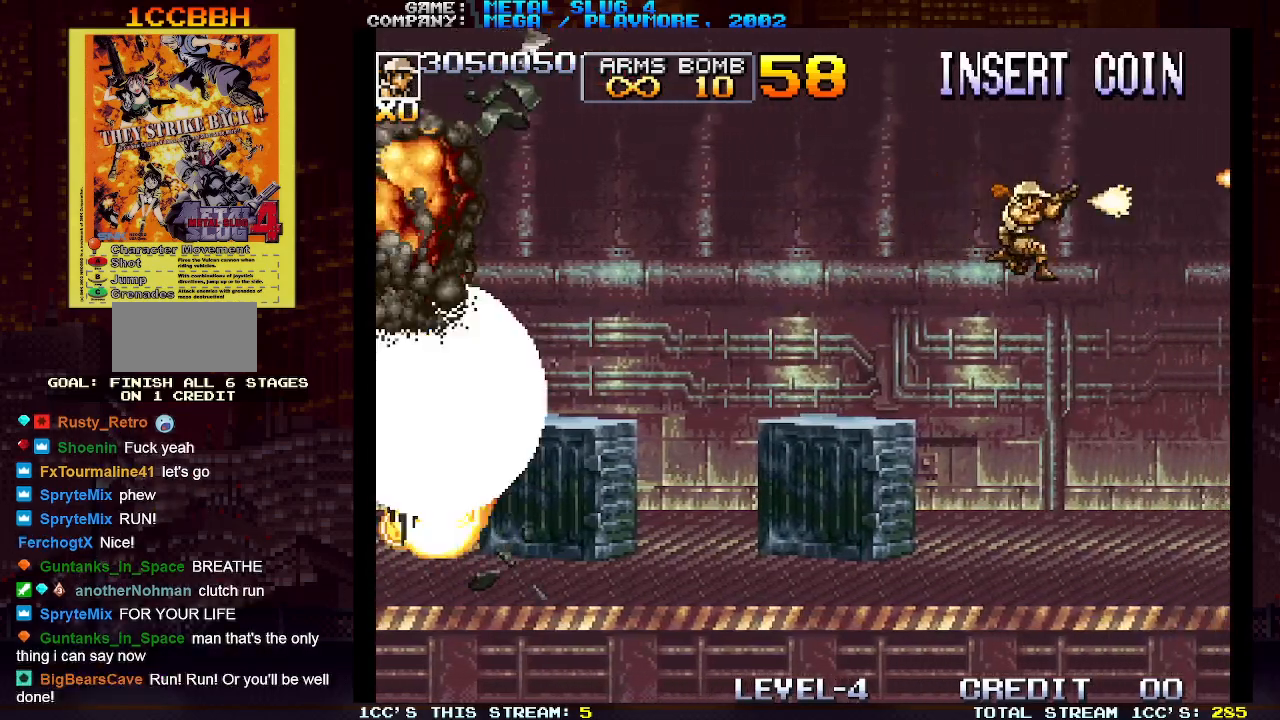
{"buttons": ["SQUARE"], "left_stick": "right", "events": [[33, "SQUARE", "up"], [117, "SQUARE", "down"], [150, "left_stick", "left"], [200, "SQUARE", "up"], [283, "SQUARE", "down"], [283, "left_stick", "center"], [333, "left_stick", "right"], [367, "SQUARE", "up"], [450, "SQUARE", "down"]]}
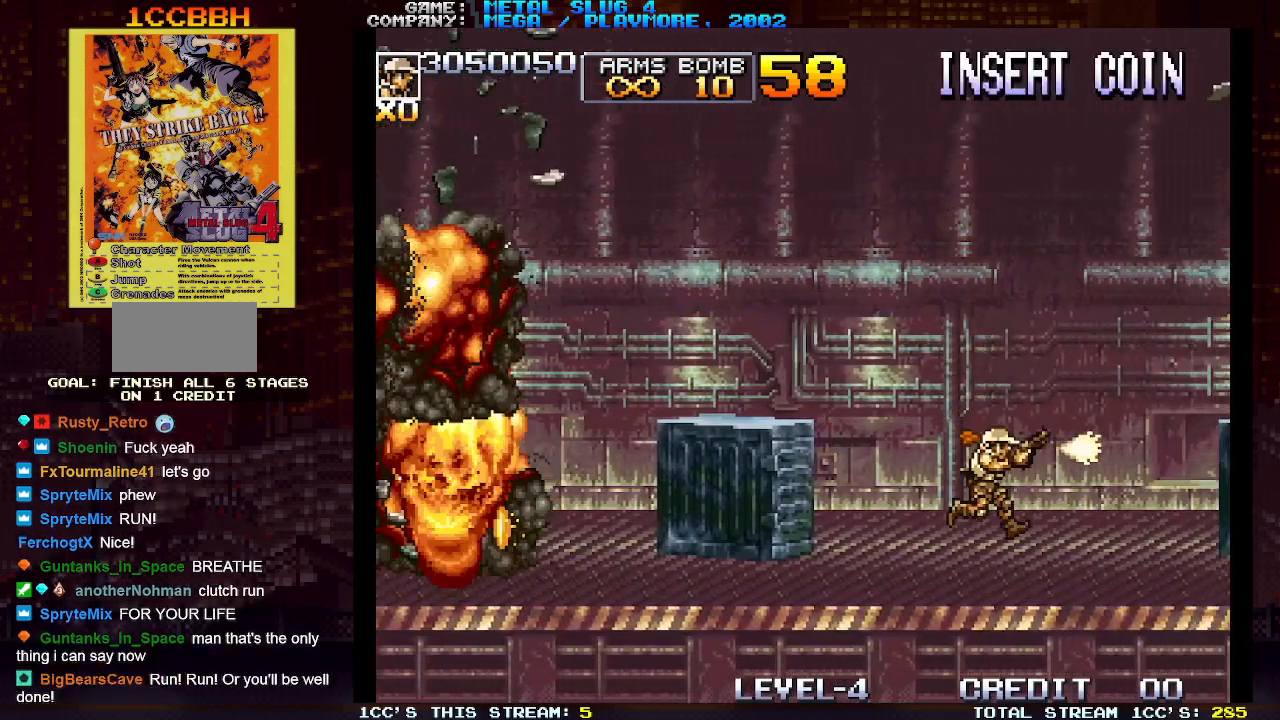
{"buttons": ["TRIANGLE"], "left_stick": "right", "events": [[17, "SQUARE", "up"], [117, "SQUARE", "down"], [183, "SQUARE", "up"], [450, "TRIANGLE", "down"]]}
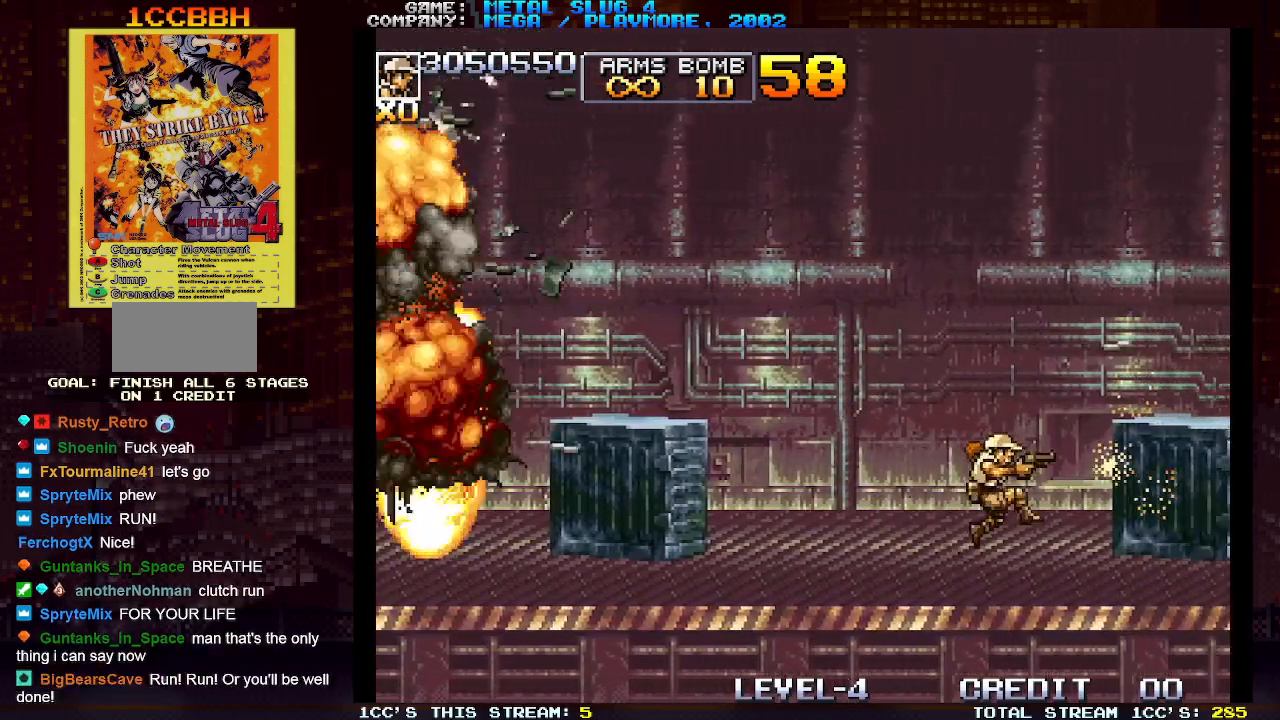
{"buttons": [], "left_stick": "right", "events": [[33, "TRIANGLE", "up"]]}
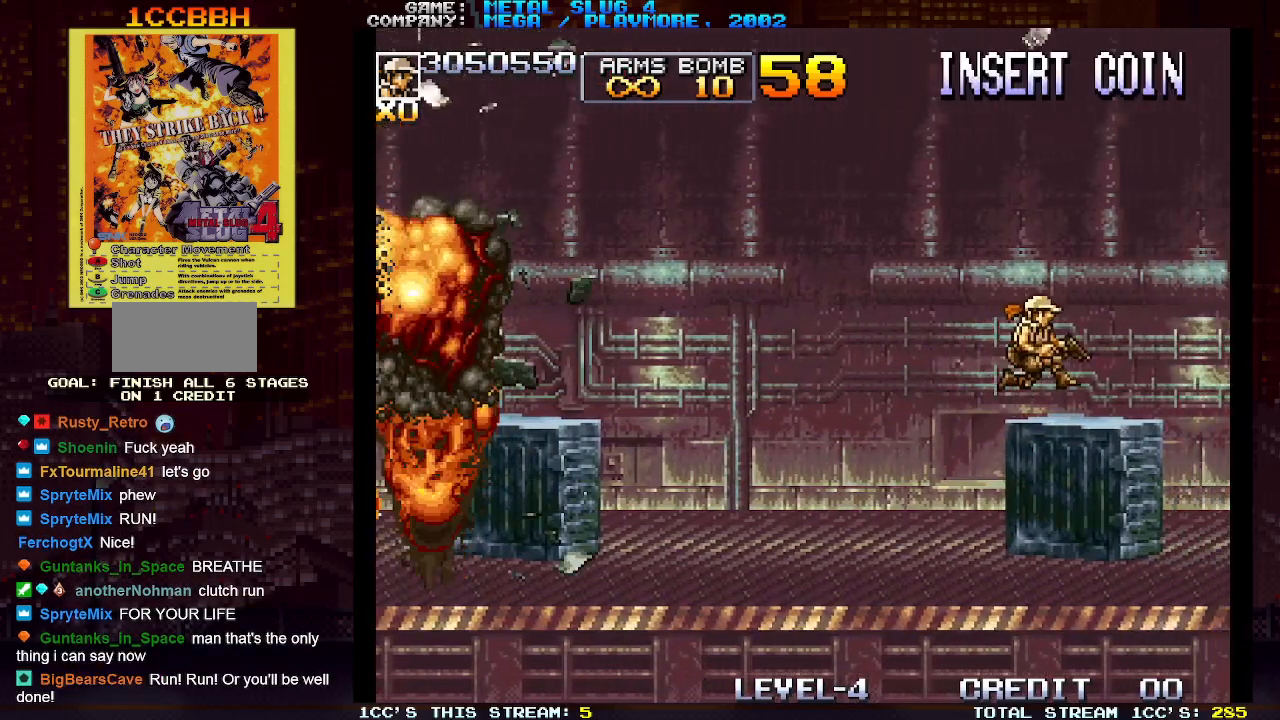
{"buttons": [], "left_stick": "center", "events": [[250, "left_stick", "center"]]}
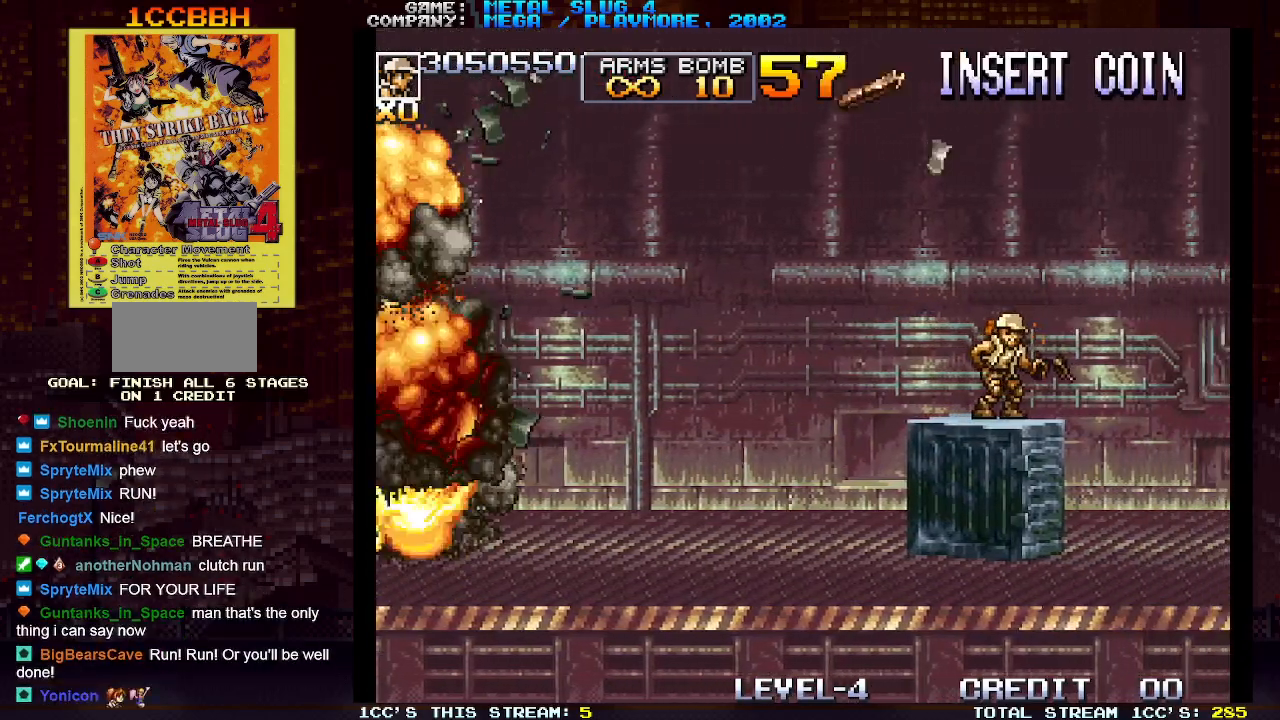
{"buttons": [], "left_stick": "right", "events": [[17, "left_stick", "right"], [233, "SQUARE", "down"], [283, "SQUARE", "up"], [367, "SQUARE", "down"], [450, "SQUARE", "up"]]}
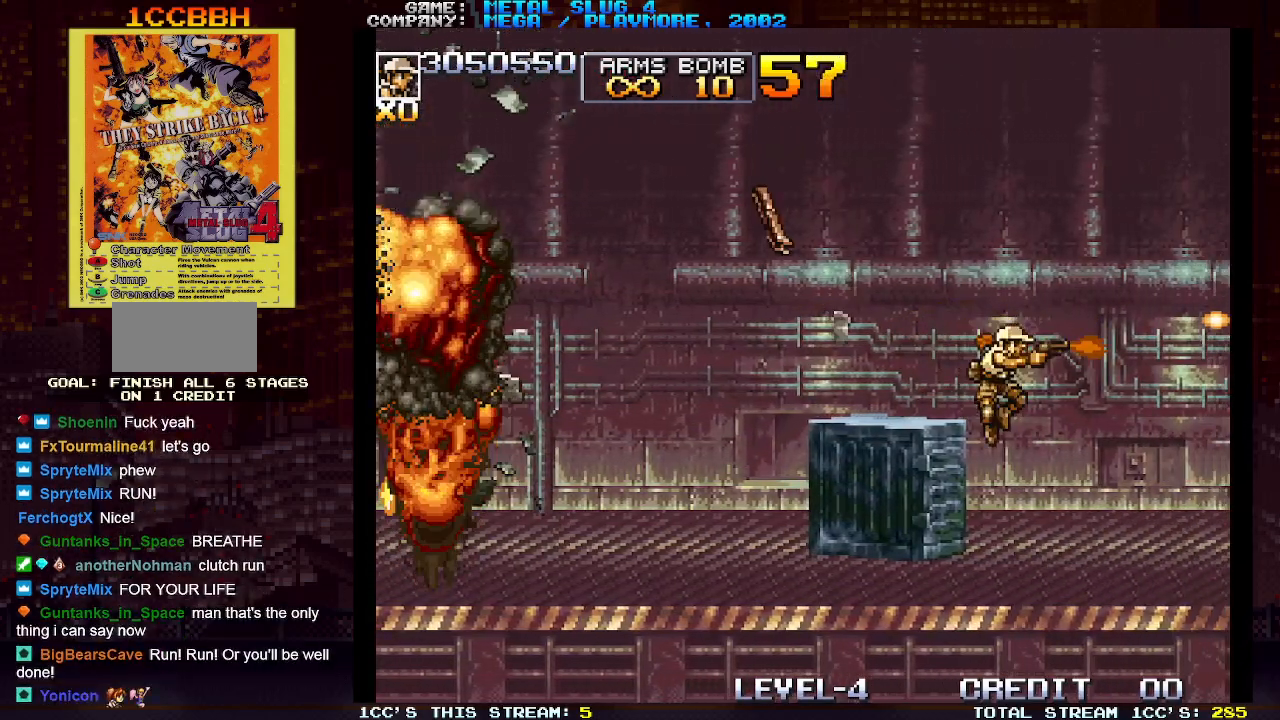
{"buttons": ["SQUARE"], "left_stick": "right", "events": [[17, "SQUARE", "down"], [83, "SQUARE", "up"], [183, "SQUARE", "down"], [267, "SQUARE", "up"], [350, "SQUARE", "down"], [433, "SQUARE", "up"], [500, "SQUARE", "down"]]}
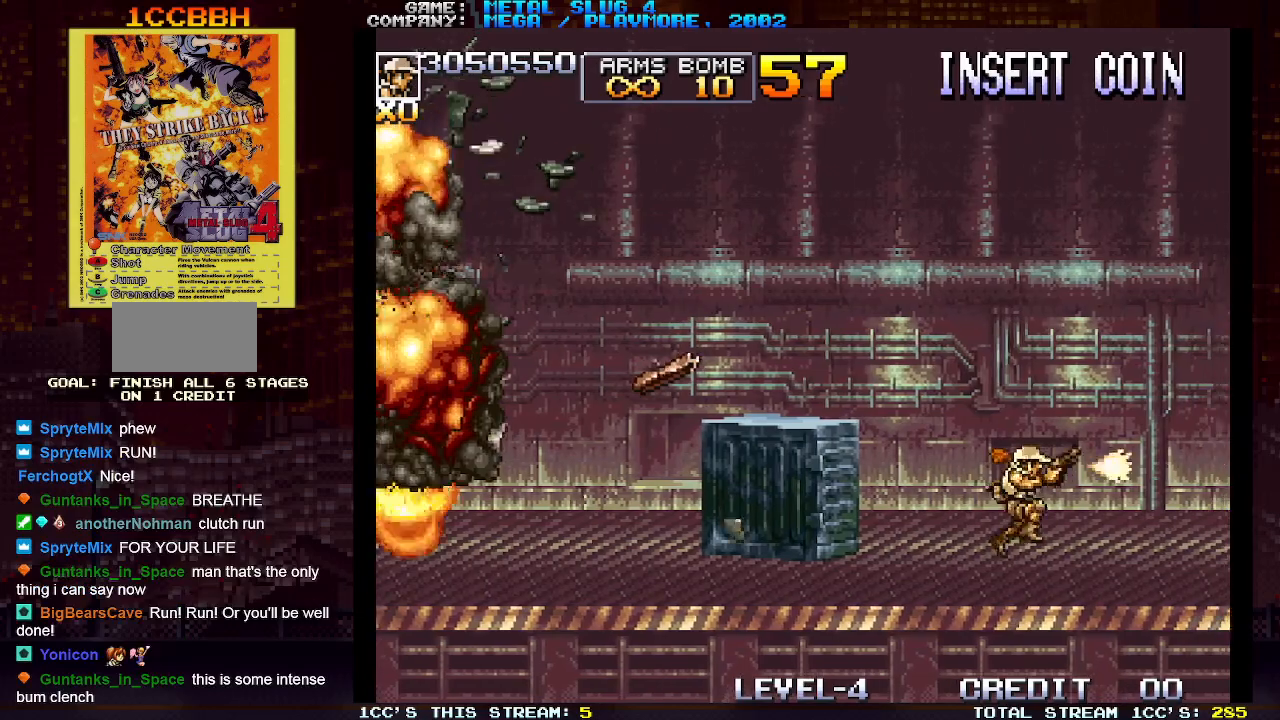
{"buttons": ["SQUARE"], "left_stick": "right", "events": [[83, "SQUARE", "up"], [167, "SQUARE", "down"], [250, "SQUARE", "up"], [333, "SQUARE", "down"], [400, "SQUARE", "up"], [483, "SQUARE", "down"]]}
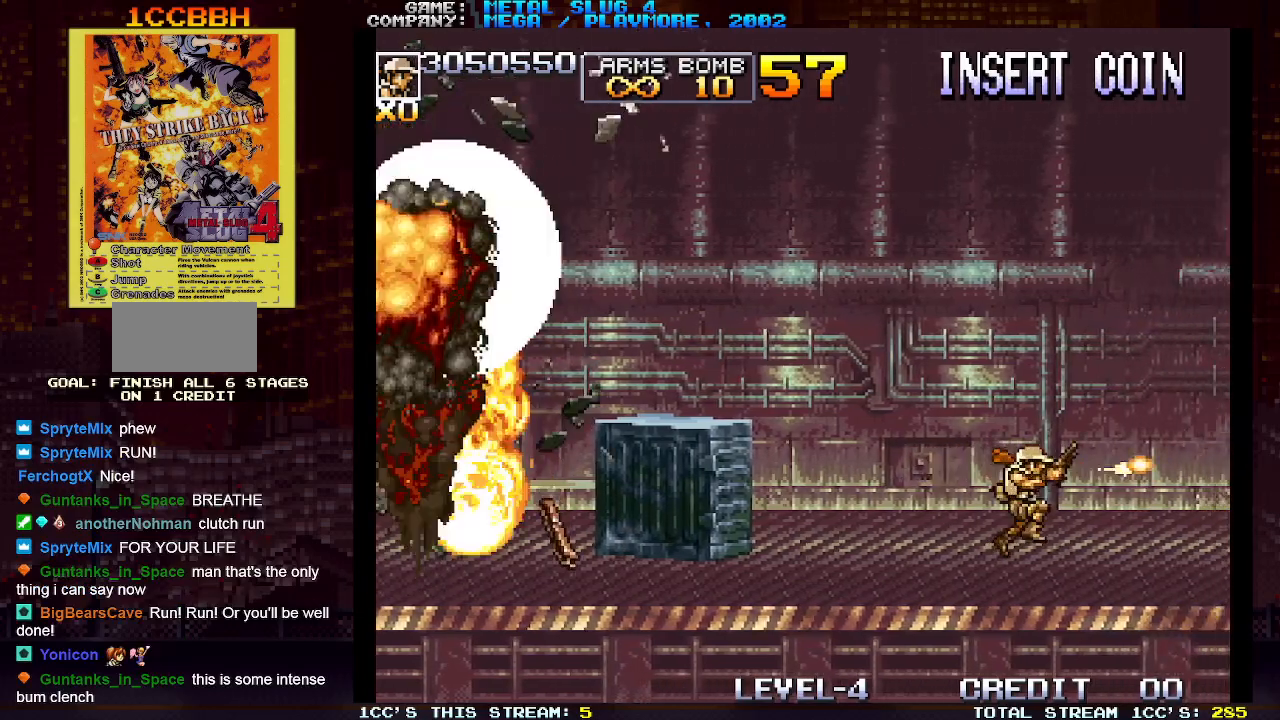
{"buttons": ["SQUARE"], "left_stick": "right", "events": [[67, "SQUARE", "up"], [167, "SQUARE", "down"], [250, "SQUARE", "up"], [333, "SQUARE", "down"], [417, "SQUARE", "up"], [500, "SQUARE", "down"]]}